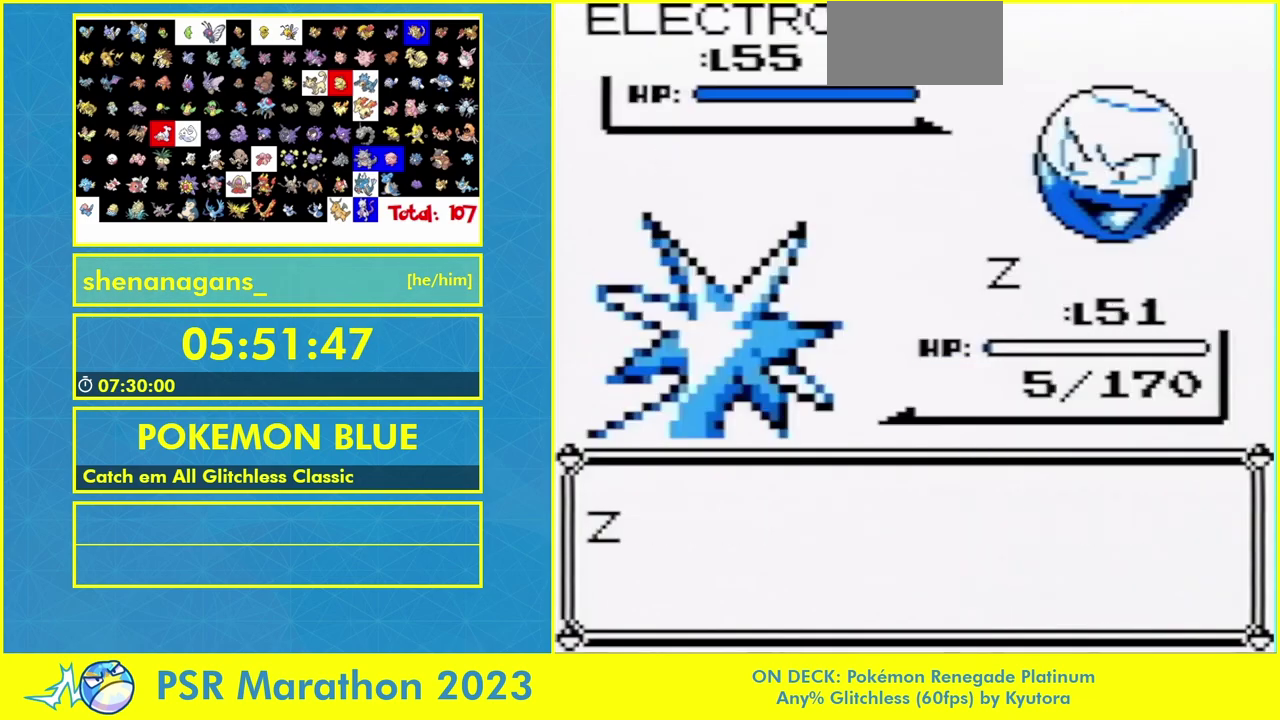
Gameplay with a controller (Nintendo layout); each line is a JSON object with the inputs held at the frame after it. Not read: DPAD_RIGHT L3 R3.
{"buttons": ["B", "L1", "DPAD_UP"]}
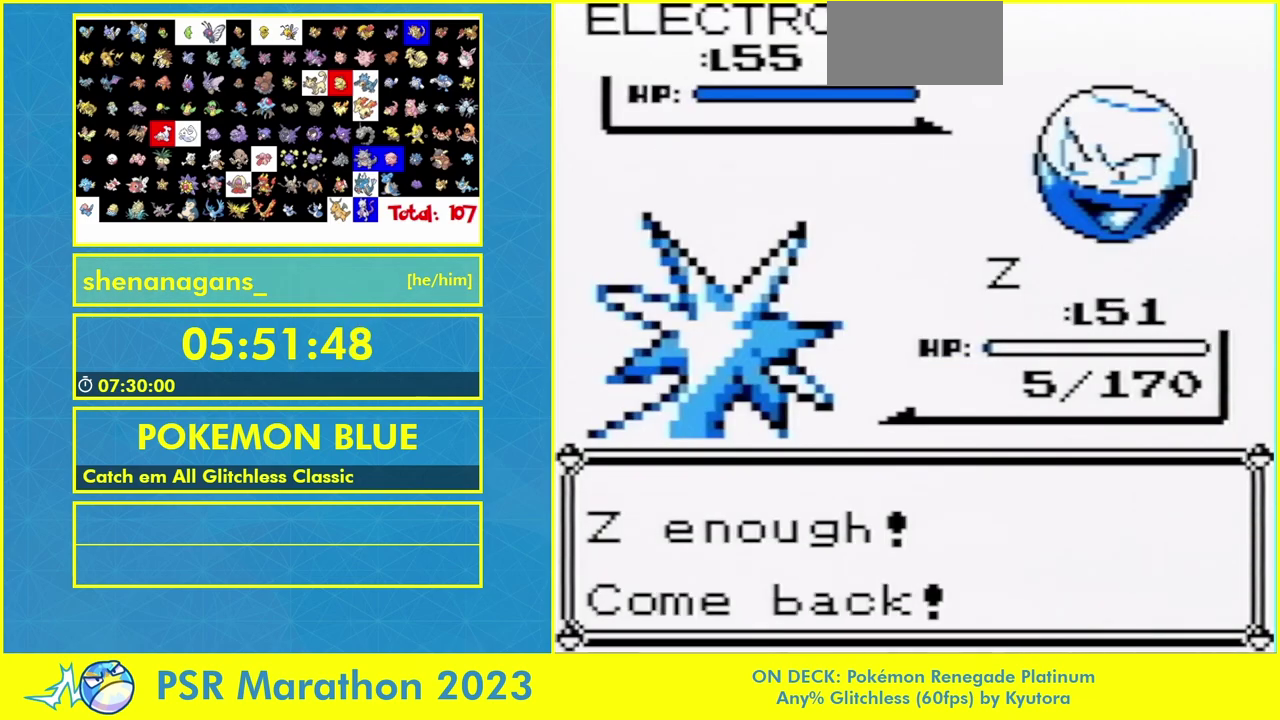
{"buttons": ["L1", "DPAD_UP"]}
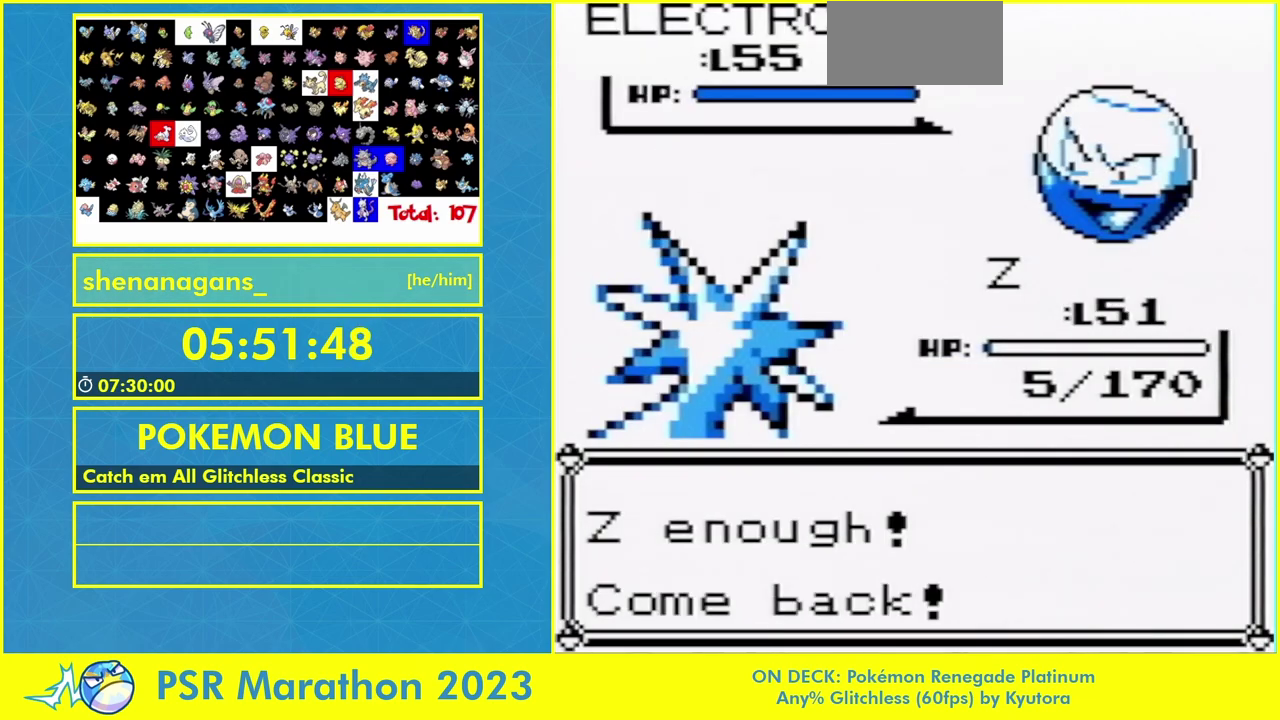
{"buttons": ["L1", "DPAD_UP"]}
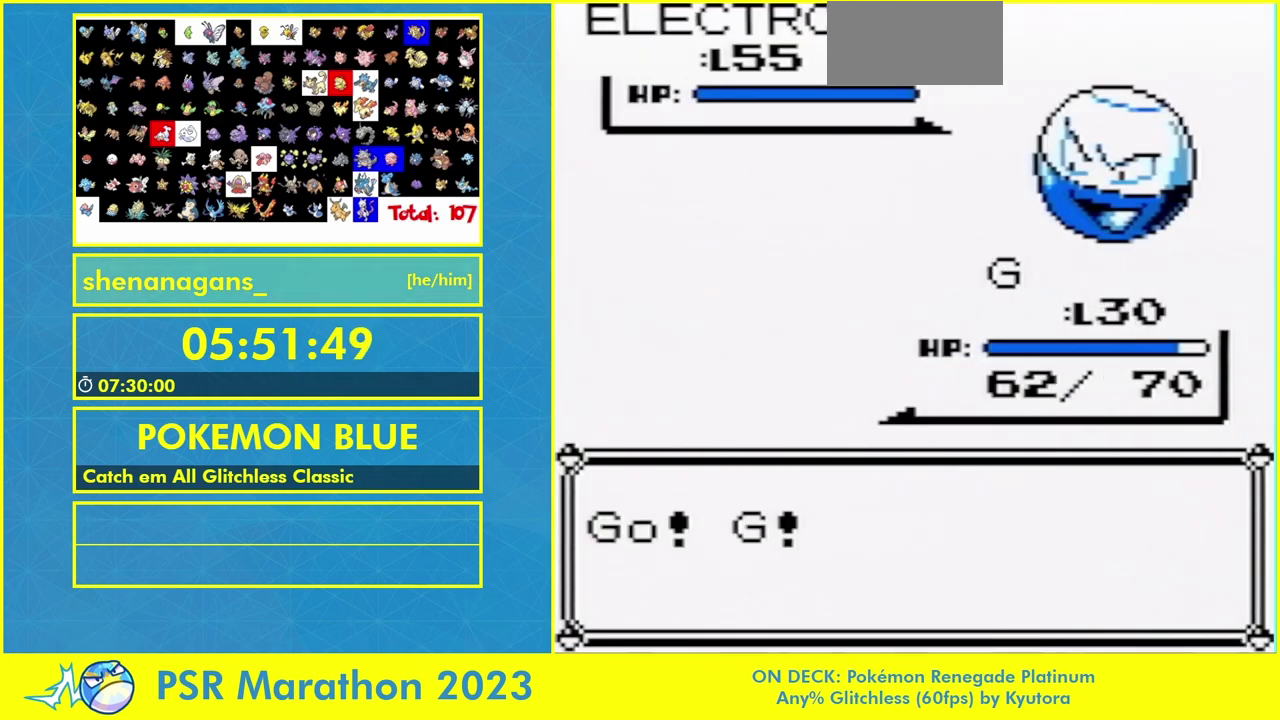
{"buttons": ["L1", "DPAD_UP"]}
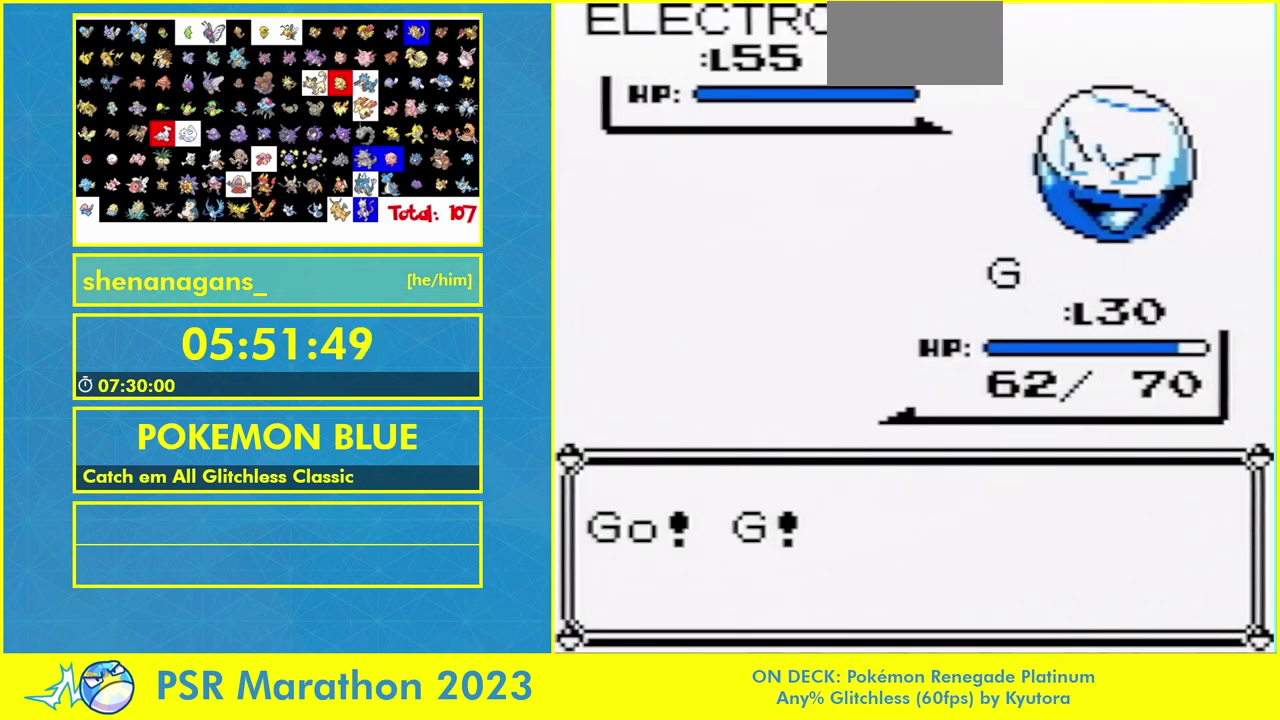
{"buttons": ["L1", "DPAD_UP"]}
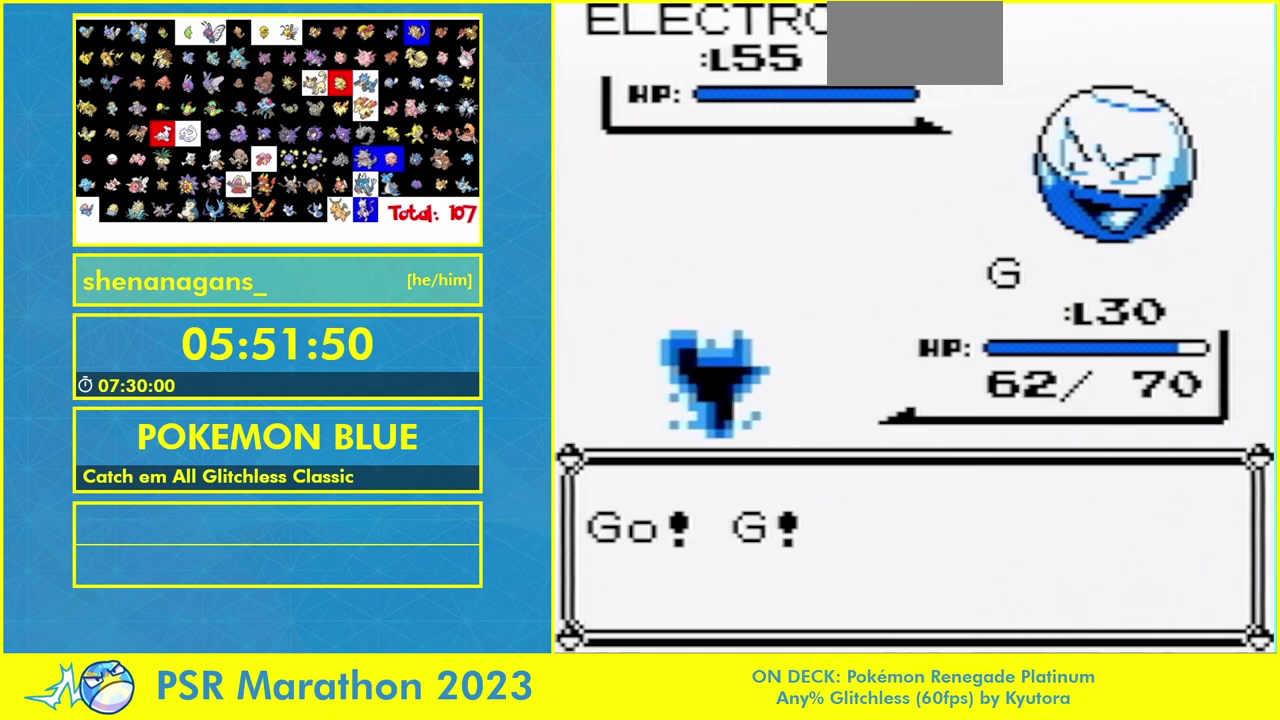
{"buttons": ["L1", "DPAD_UP"]}
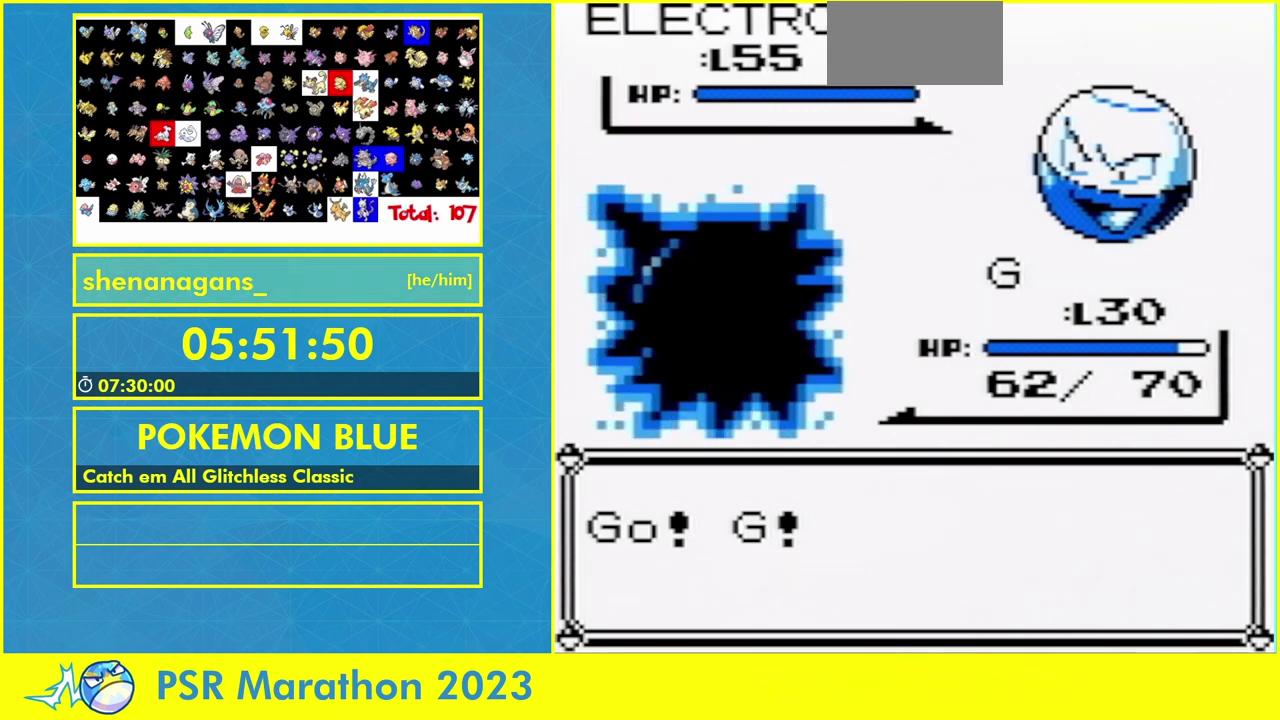
{"buttons": ["L1", "DPAD_UP"]}
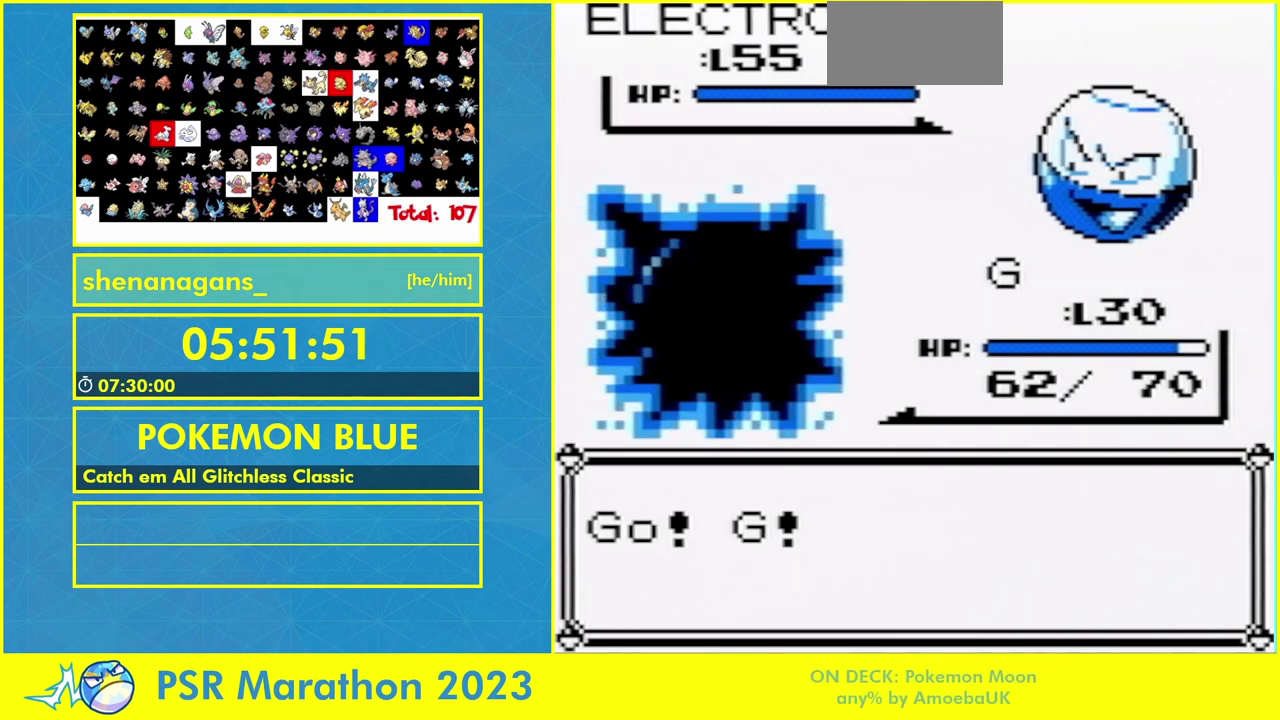
{"buttons": ["L1", "DPAD_UP"]}
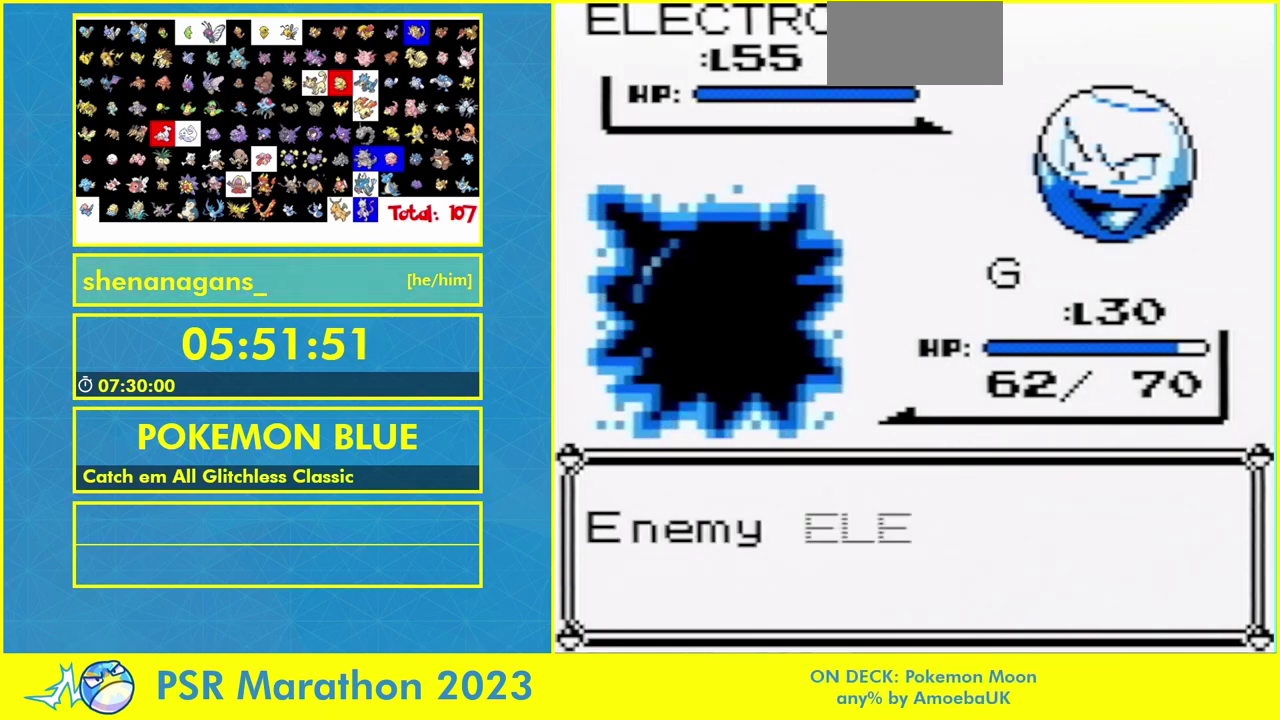
{"buttons": ["L1", "DPAD_UP"]}
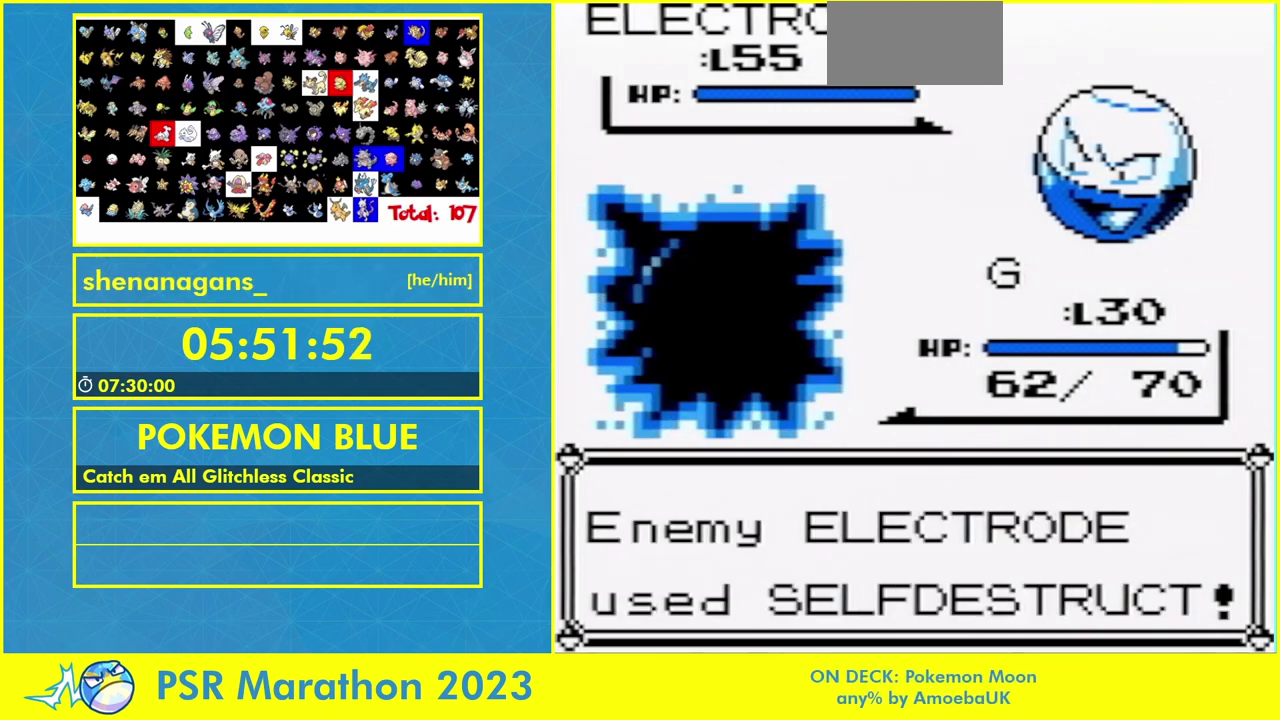
{"buttons": ["L1", "DPAD_UP"]}
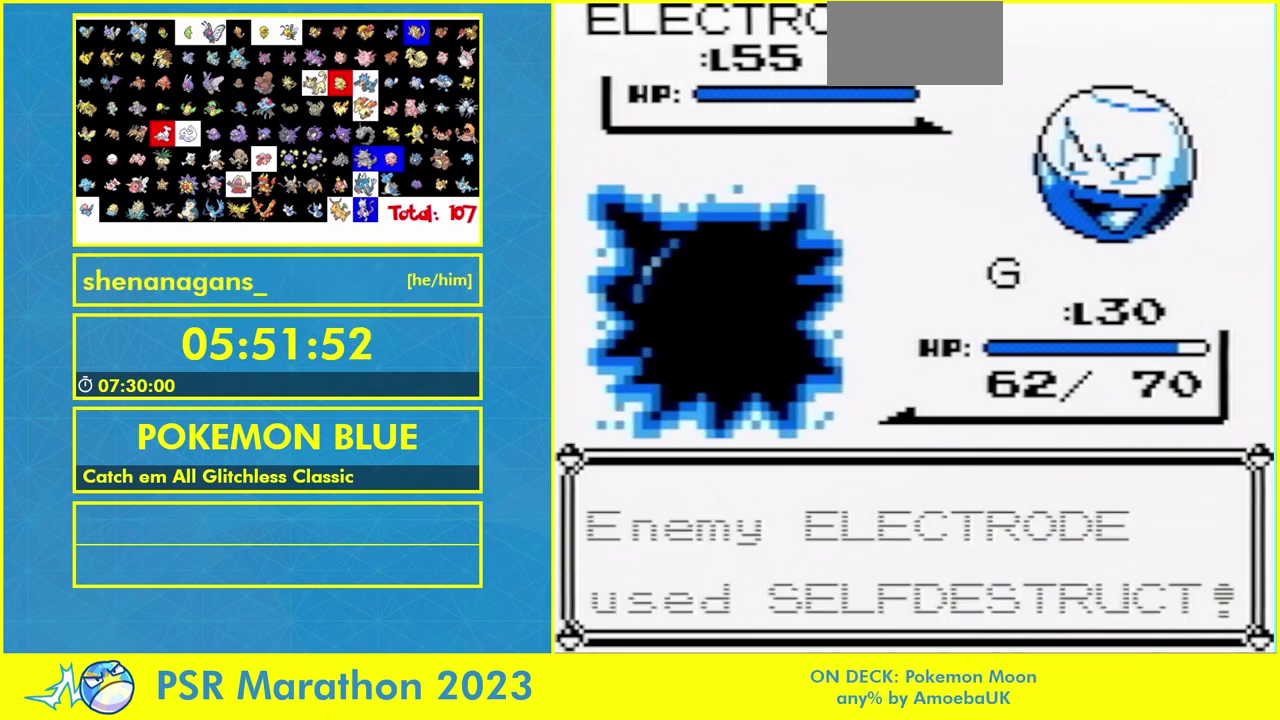
{"buttons": ["L1", "DPAD_UP"]}